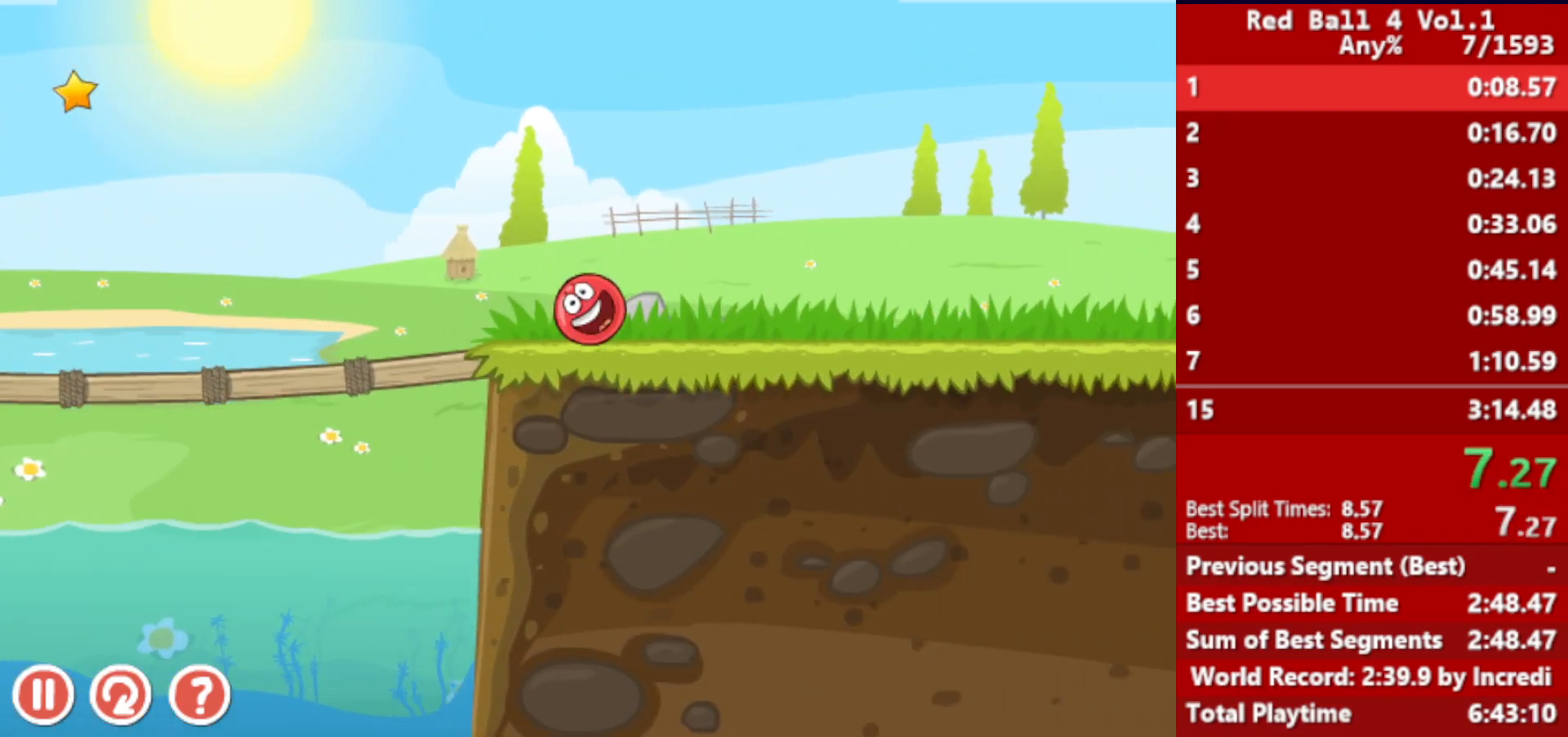
Gameplay with keyboard; each line is a JSON object with the keys held at the frame after it. "events" lists presses ("down") and releases ("up") of "down", "left", "p", "r", "right" and "up" between this image and that frame as [ms after this image, input, new state], when the widget could be followed in between. No other keys are recorded. Mouse input is not recorded.
{"keys": ["right"], "events": [[117, "up", "down"], [133, "up", "up"], [217, "up", "down"], [250, "up", "up"], [317, "up", "down"], [333, "up", "up"], [417, "up", "down"], [450, "up", "up"]]}
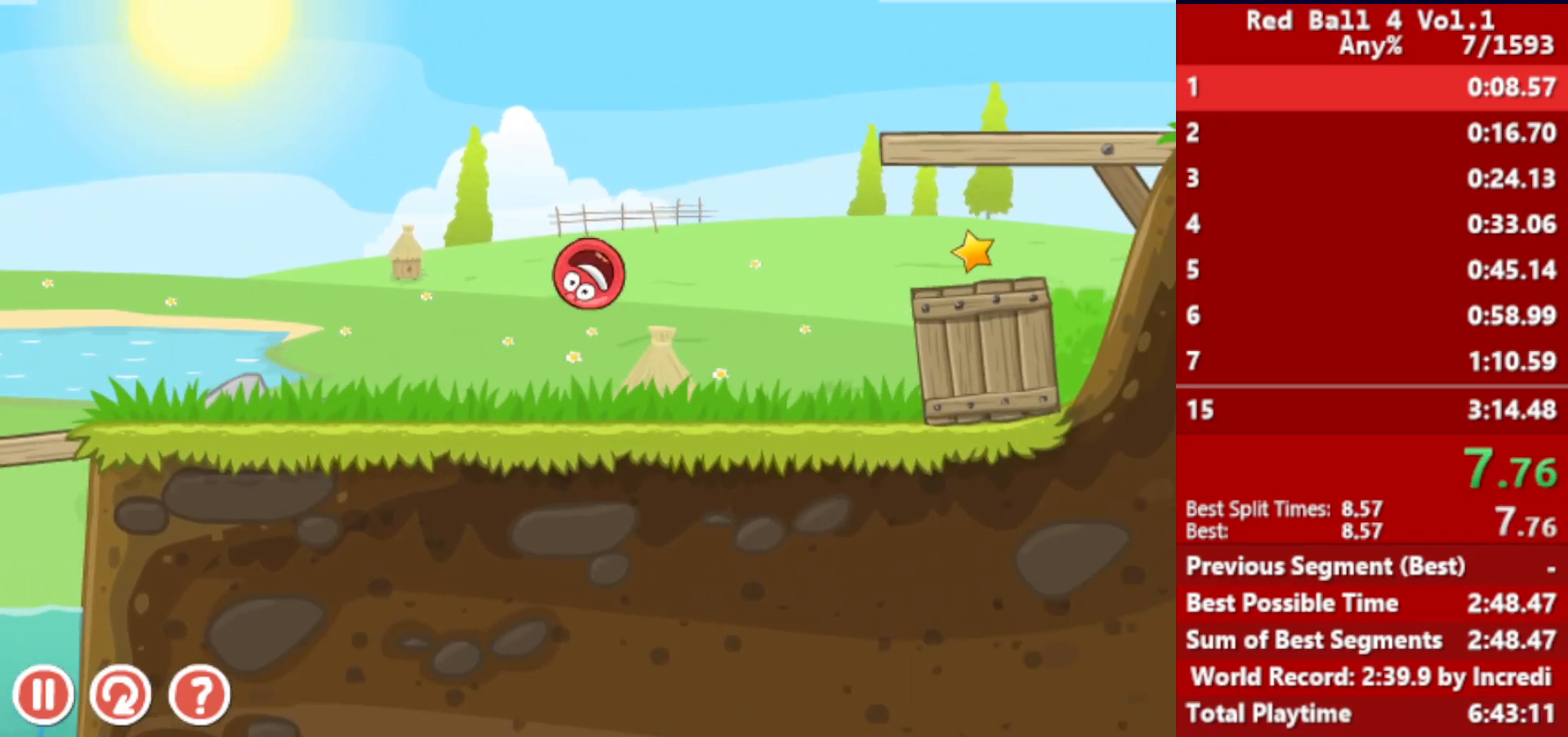
{"keys": ["right"], "events": [[17, "up", "down"], [50, "up", "up"], [100, "up", "down"], [200, "up", "up"]]}
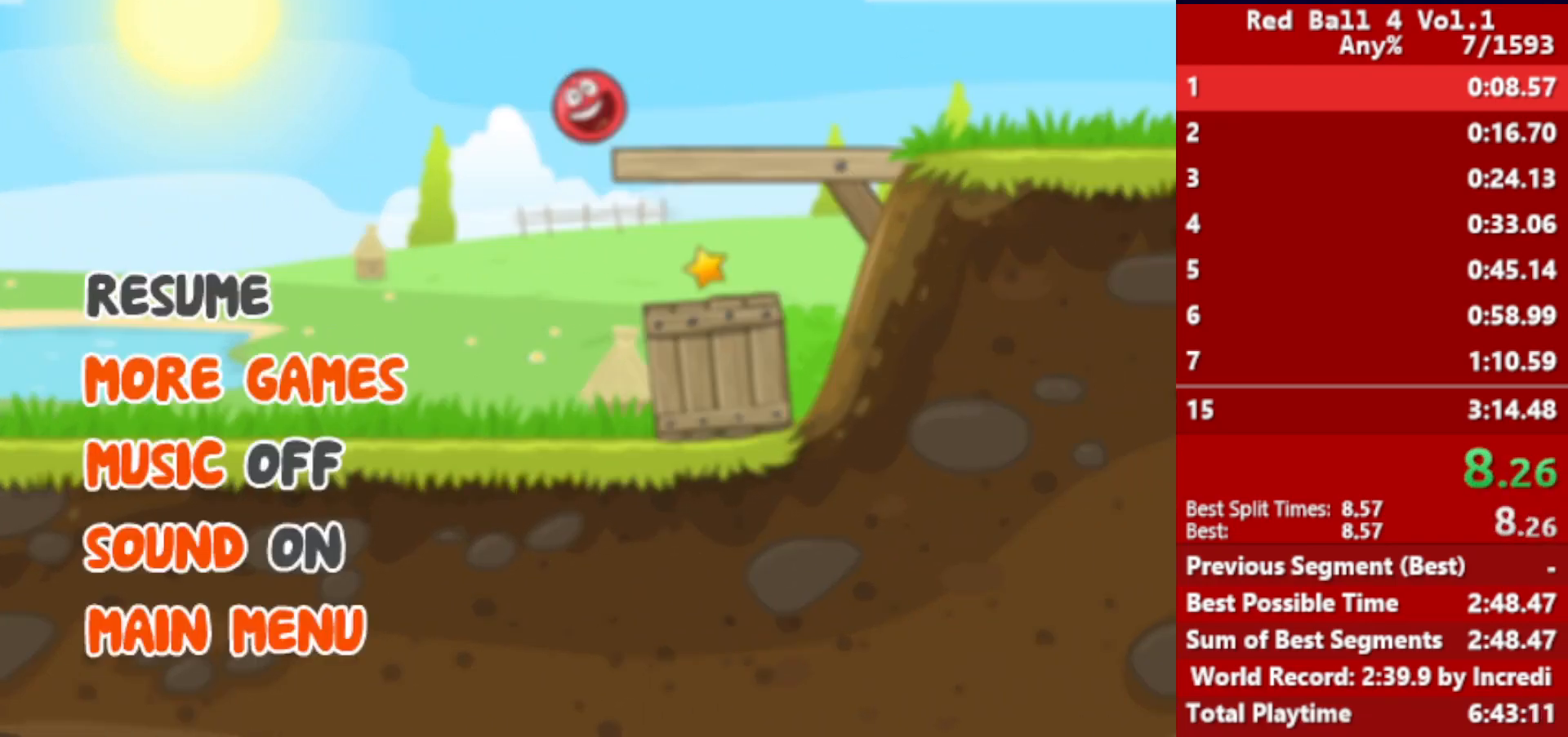
{"keys": ["right"], "events": []}
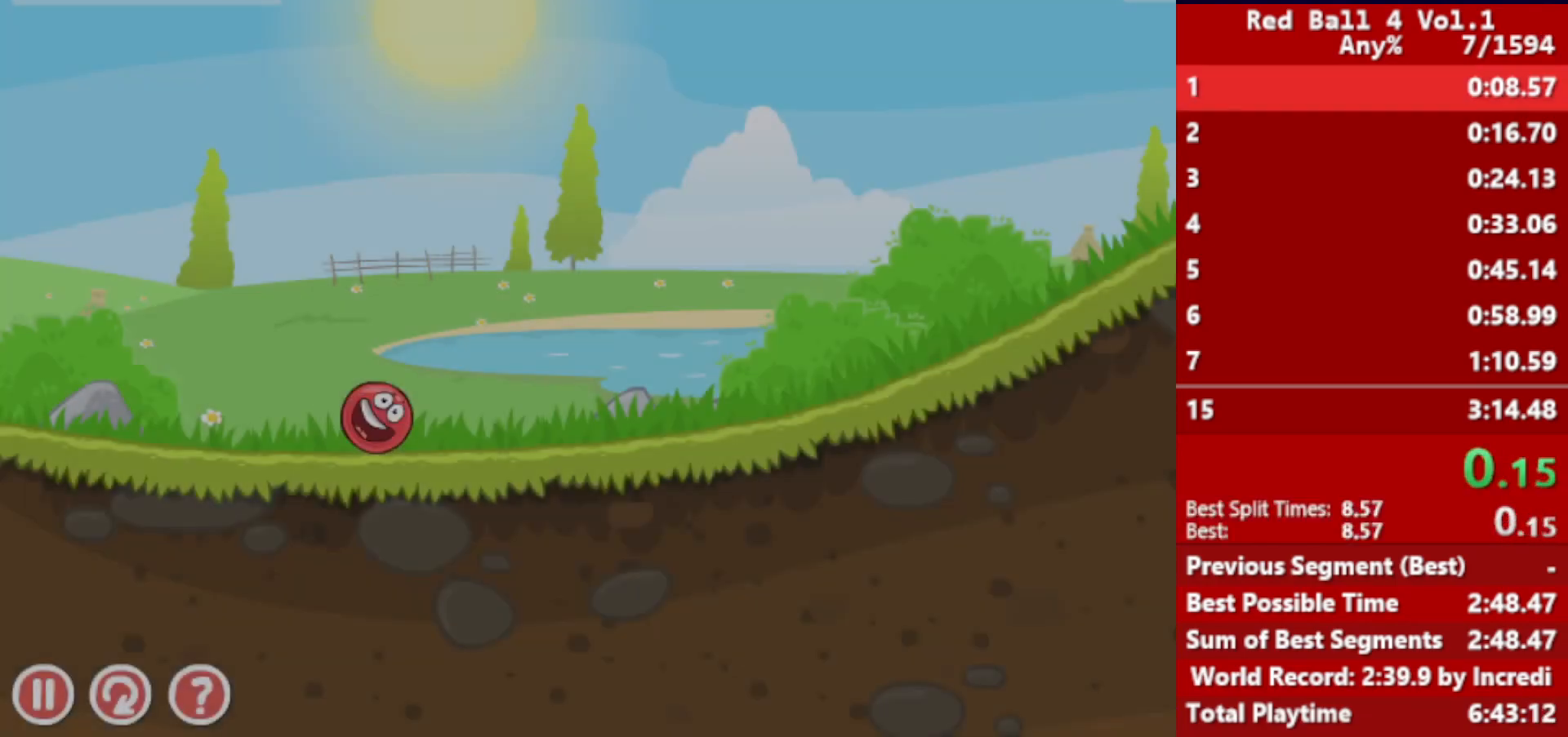
{"keys": ["right"], "events": []}
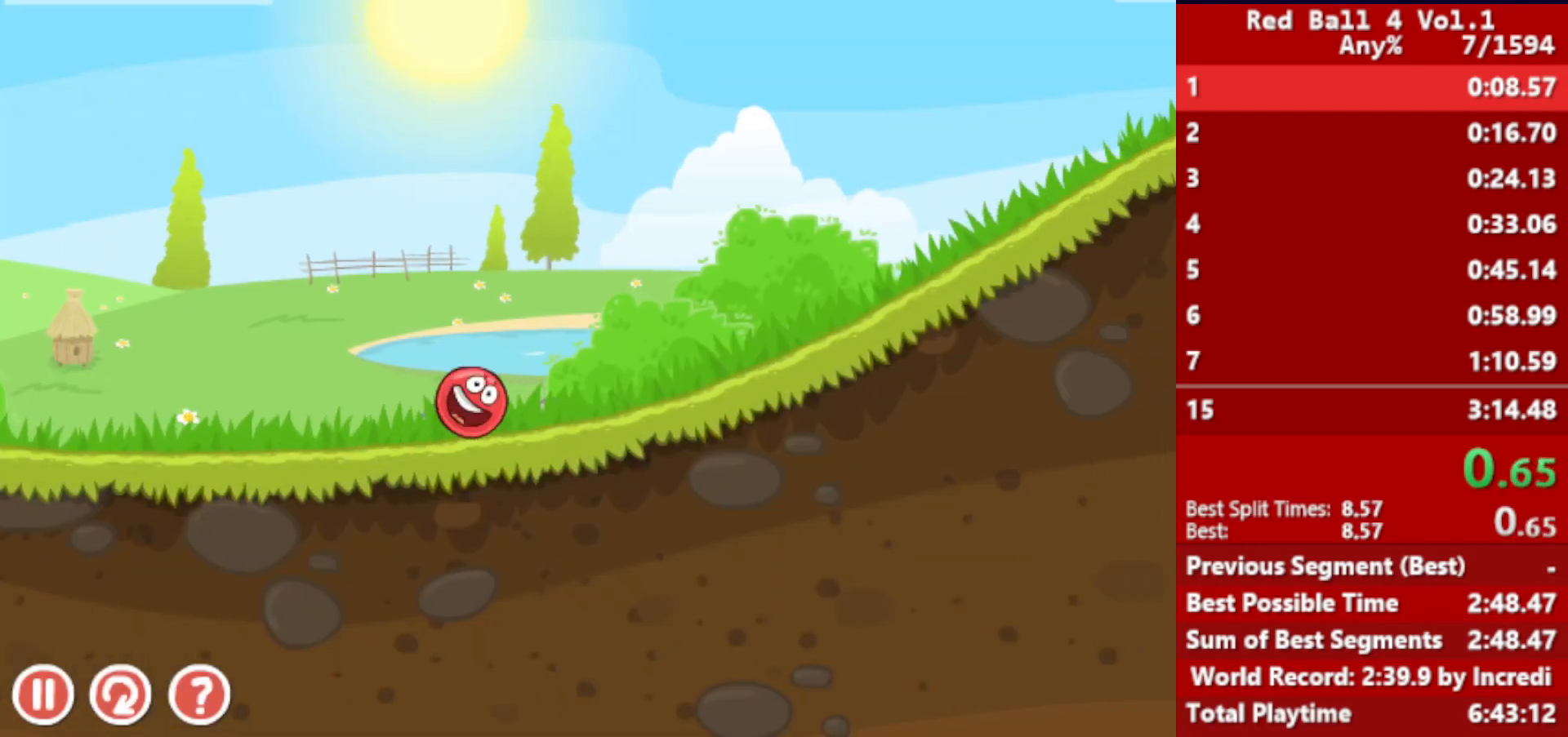
{"keys": ["right"], "events": []}
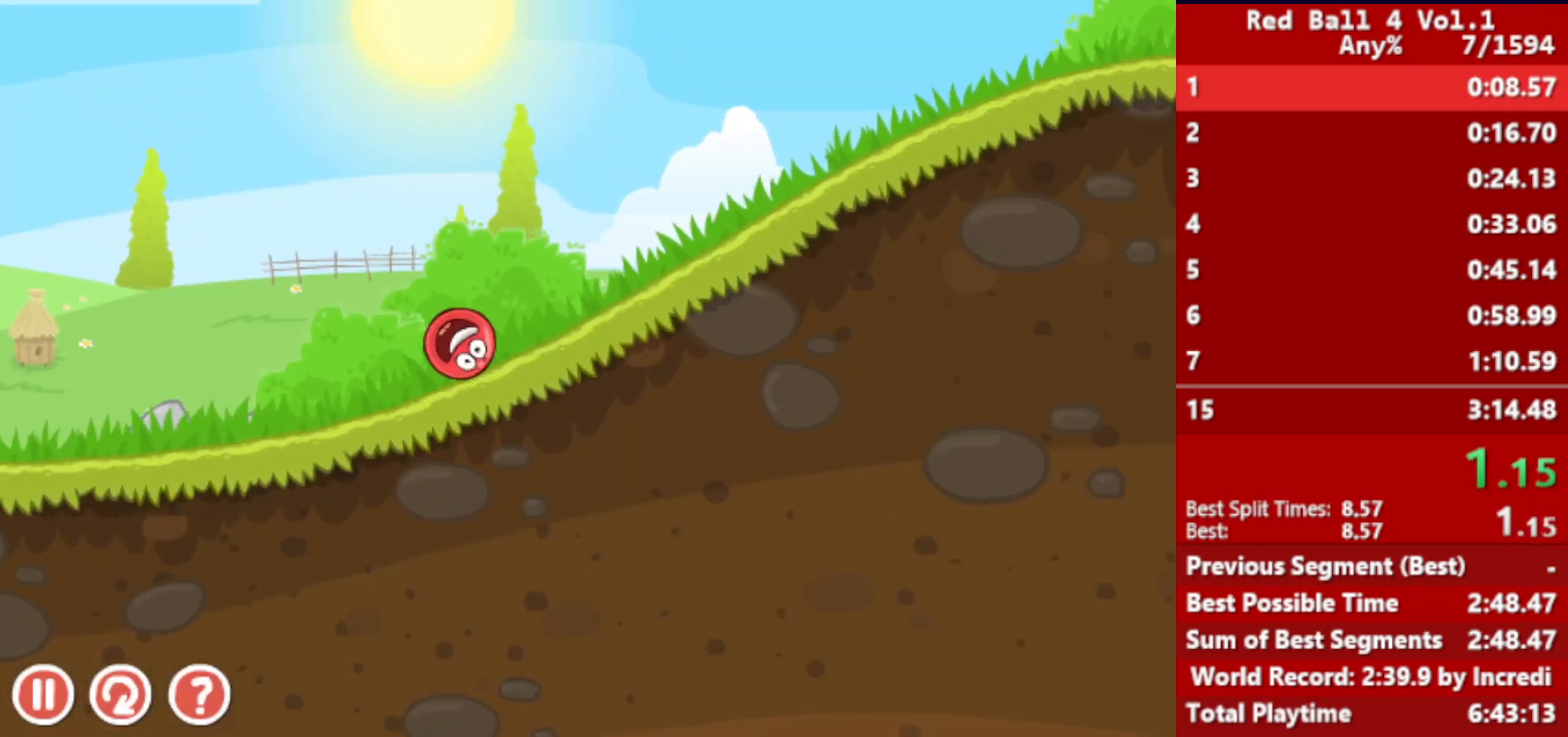
{"keys": ["right"], "events": []}
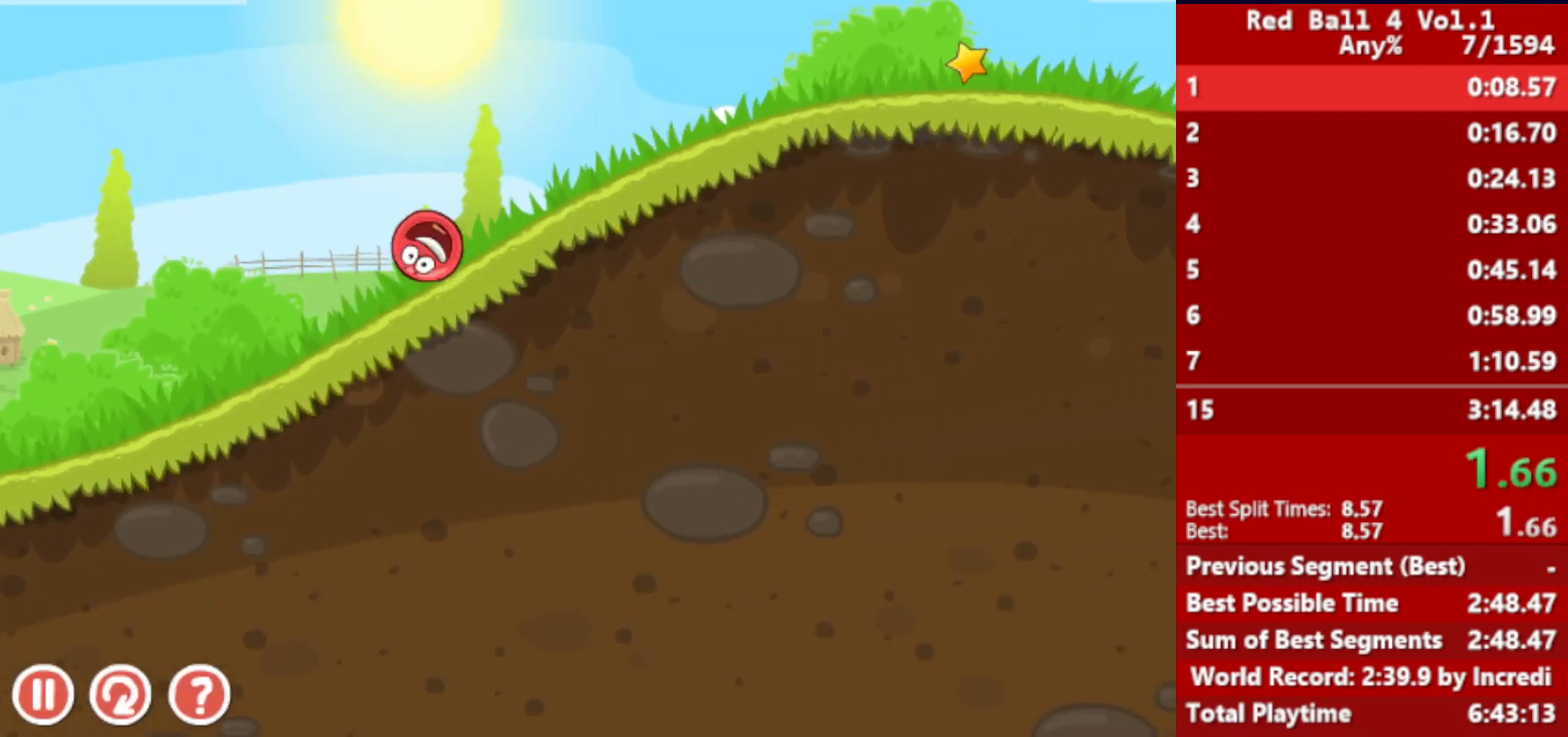
{"keys": ["right"], "events": []}
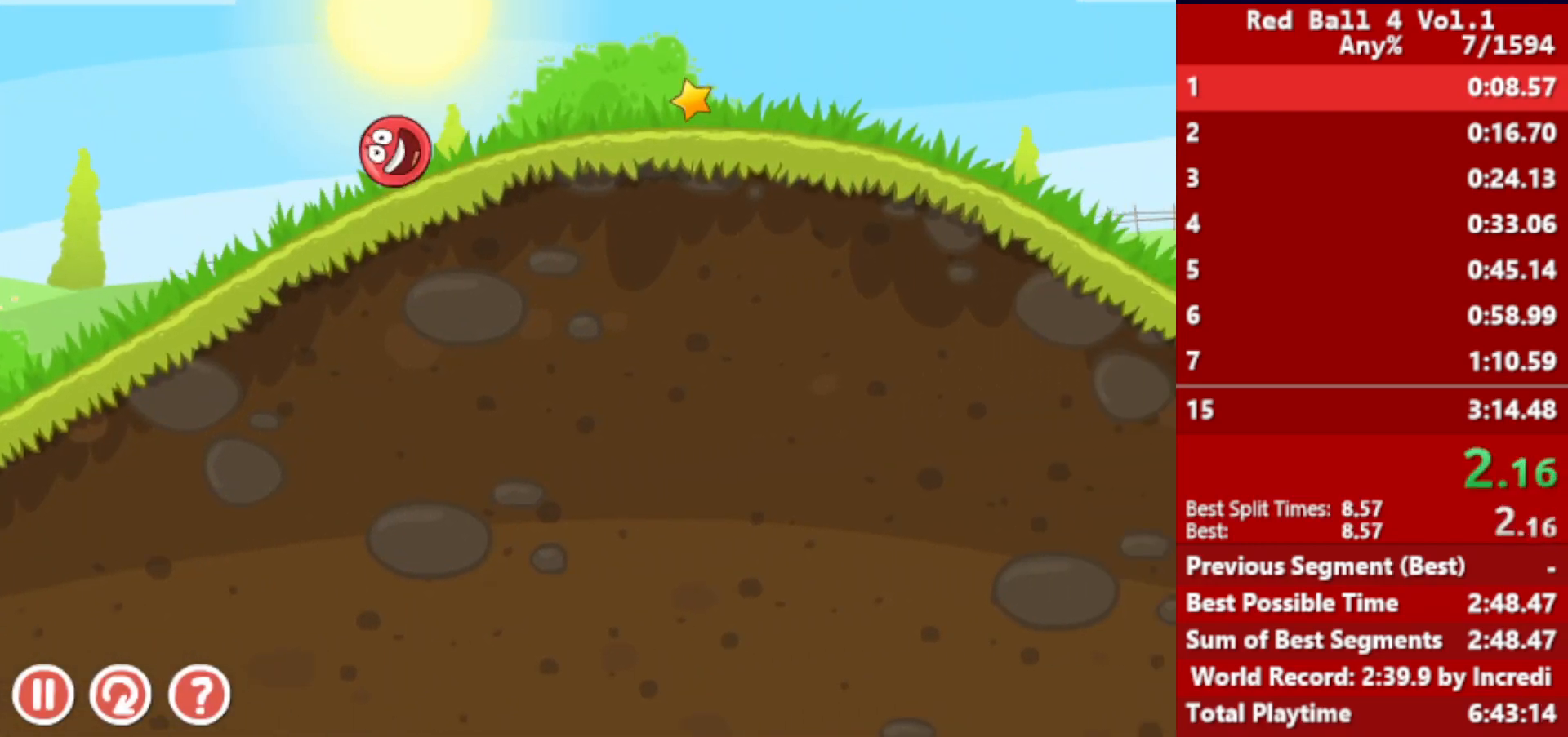
{"keys": ["right"], "events": []}
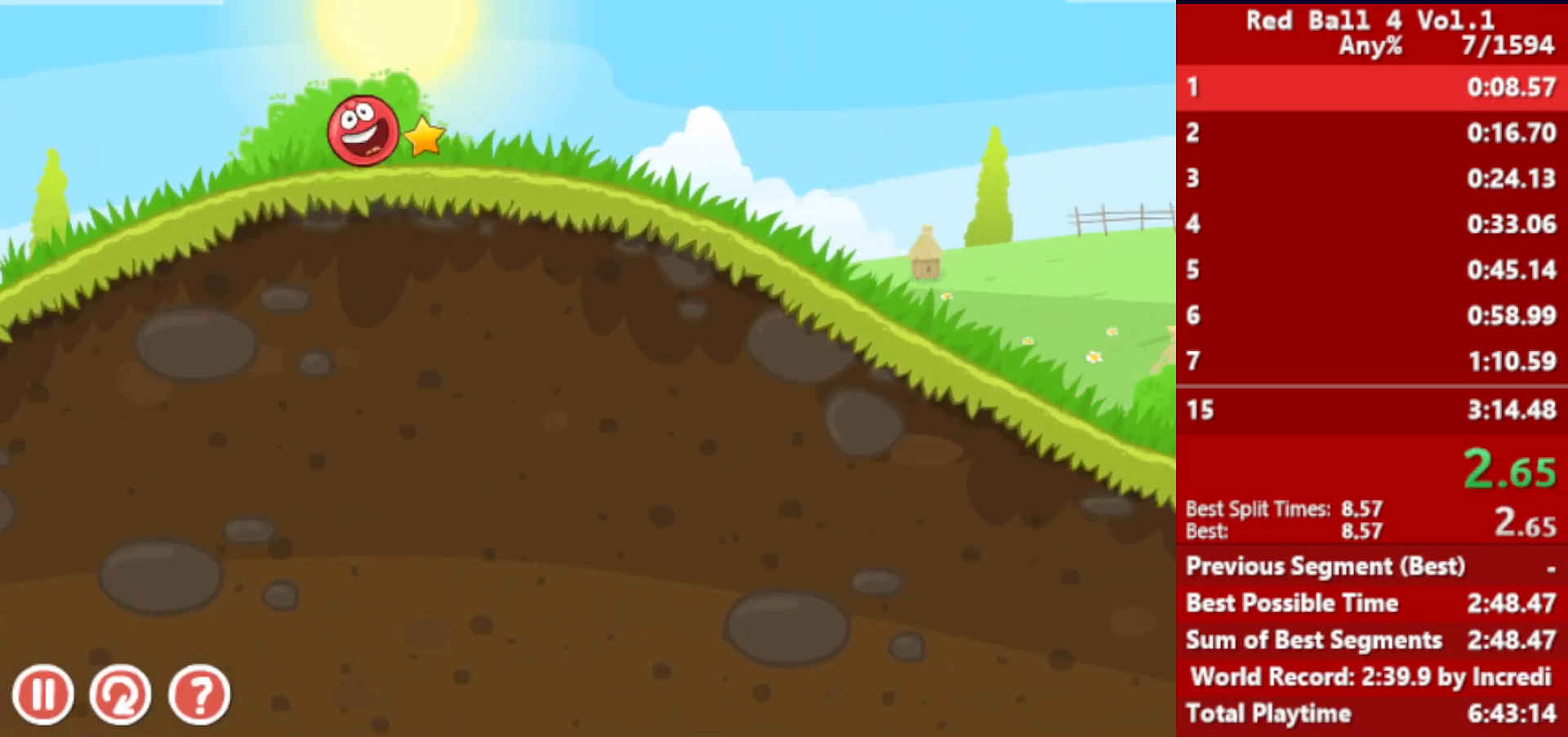
{"keys": ["right"], "events": []}
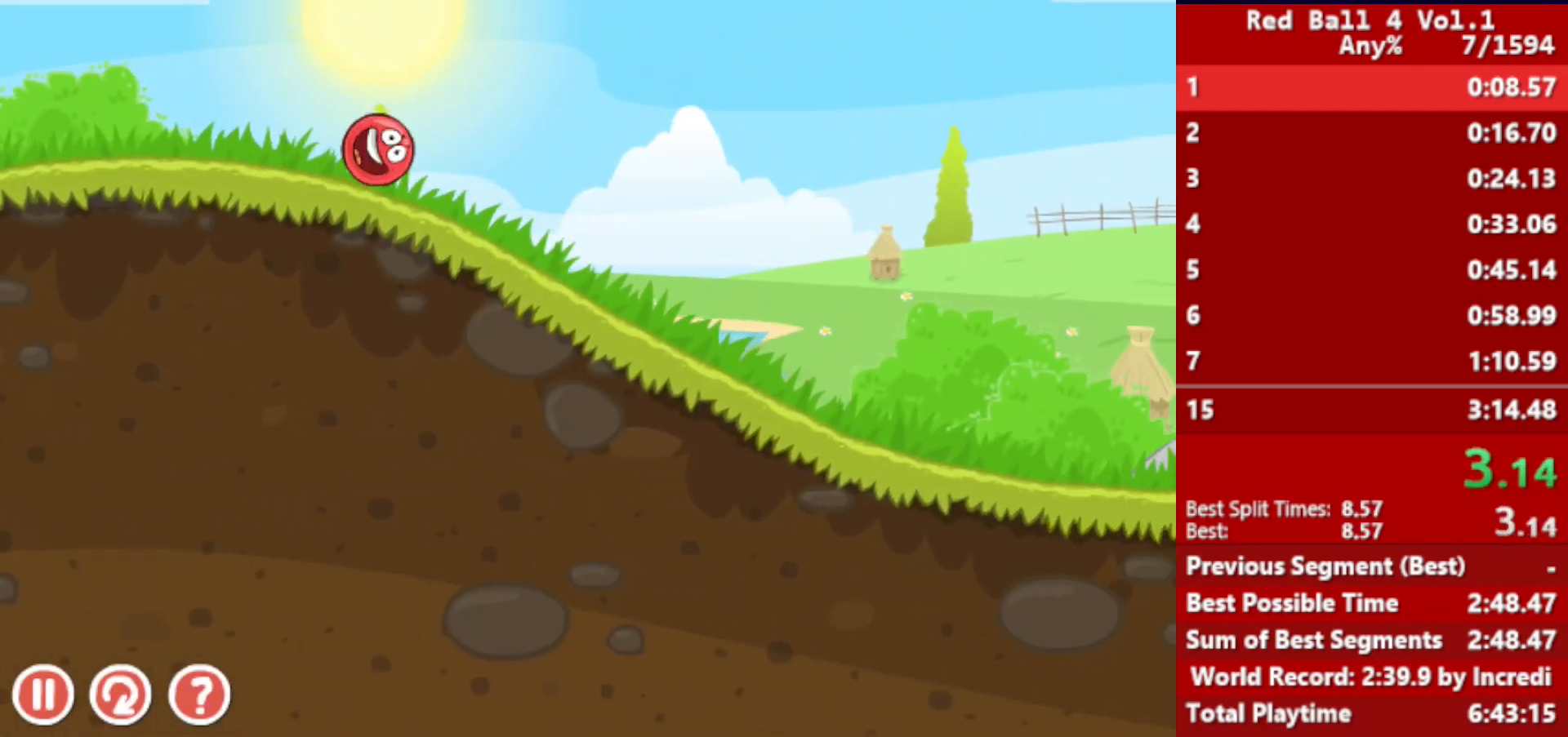
{"keys": ["right"], "events": []}
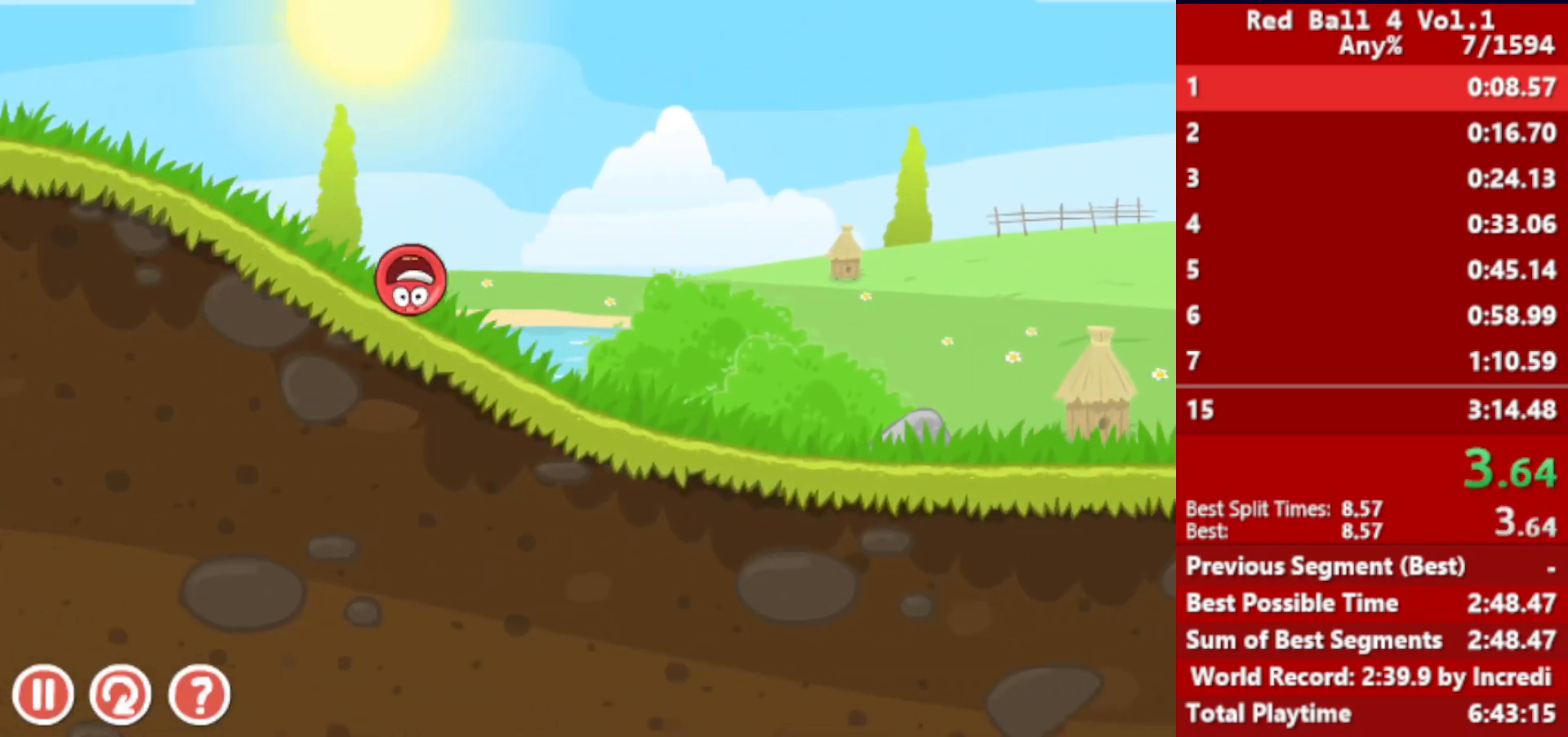
{"keys": ["right"], "events": []}
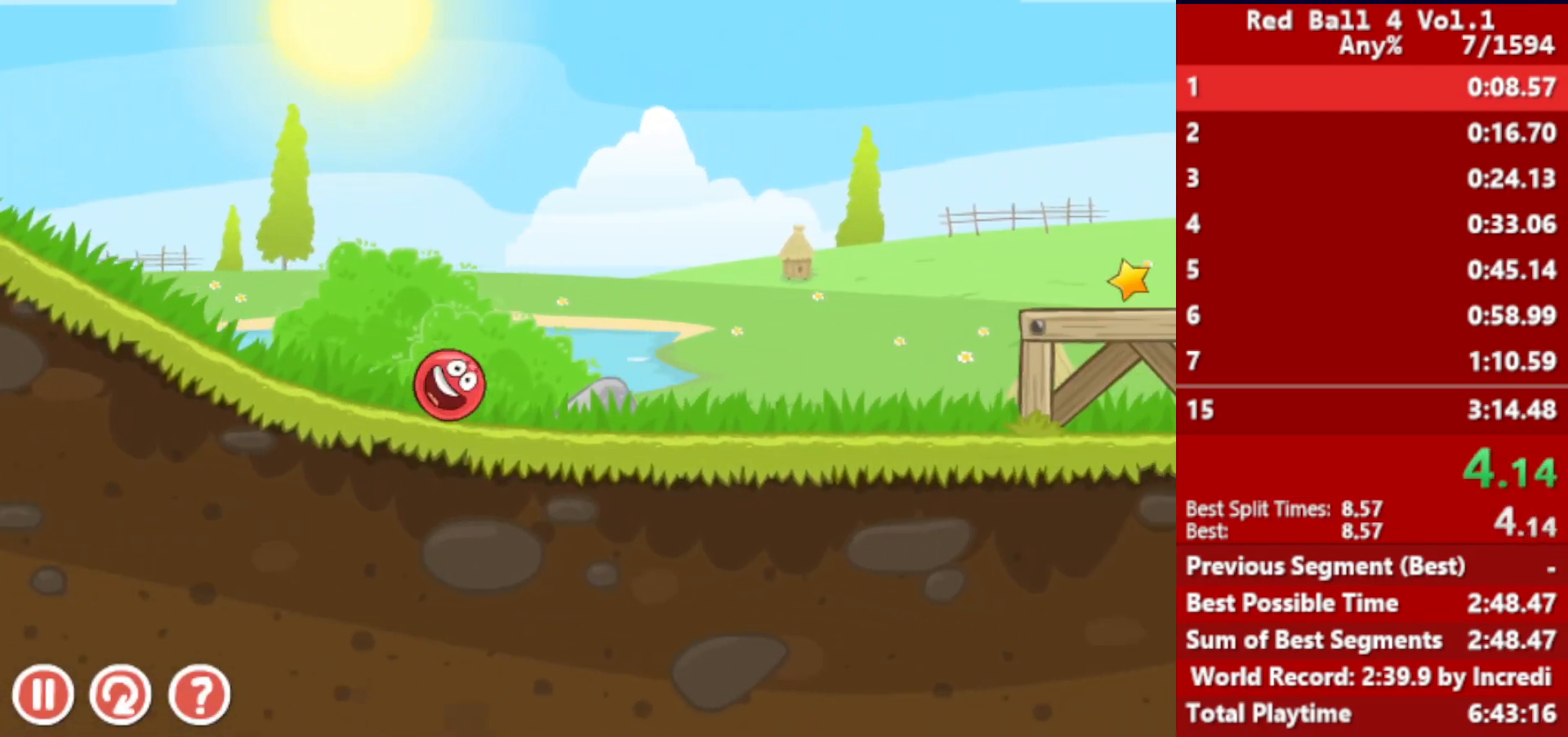
{"keys": ["right"], "events": [[283, "up", "down"], [317, "up", "up"], [417, "up", "down"], [467, "up", "up"]]}
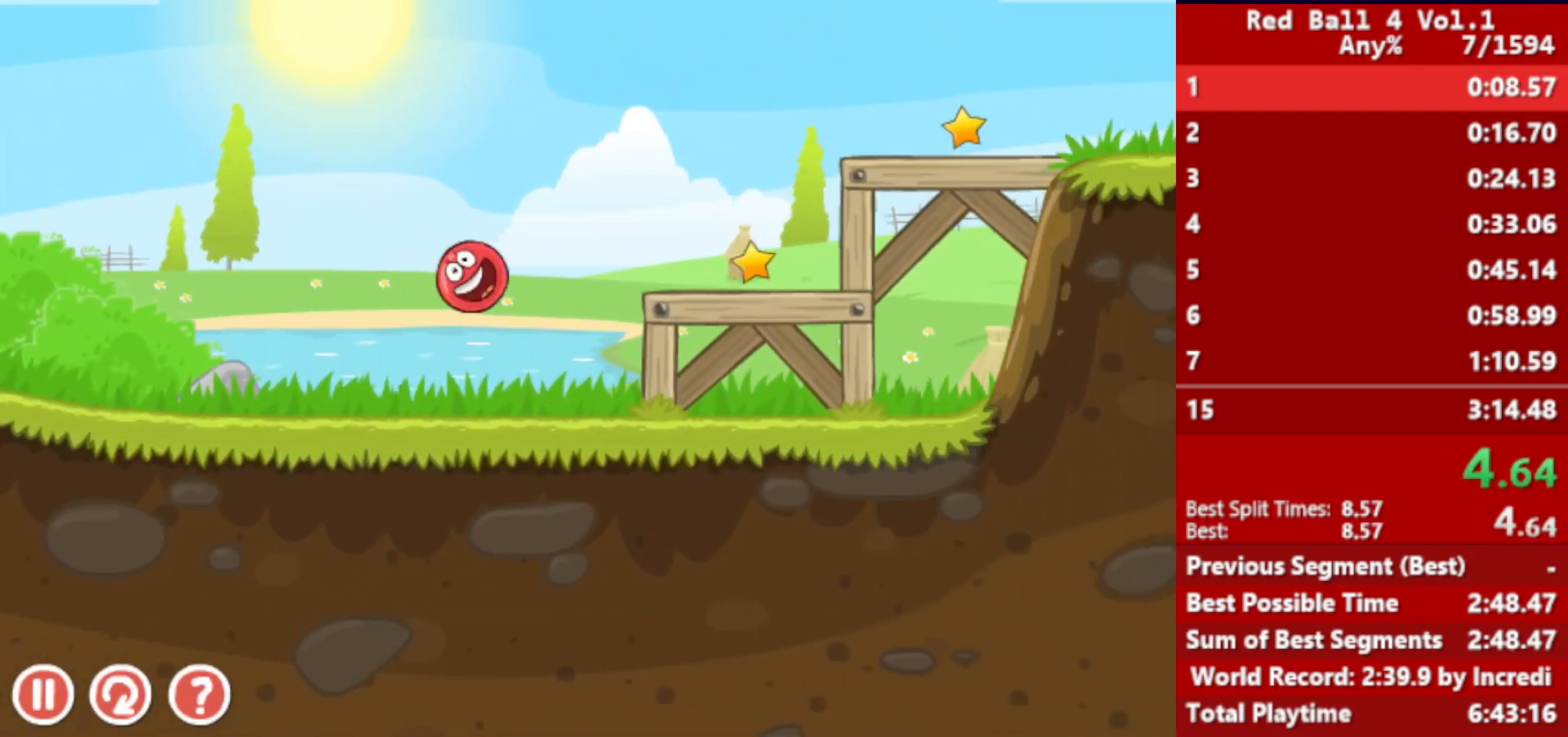
{"keys": ["right"], "events": [[100, "up", "down"], [133, "up", "up"], [200, "up", "down"], [250, "up", "up"]]}
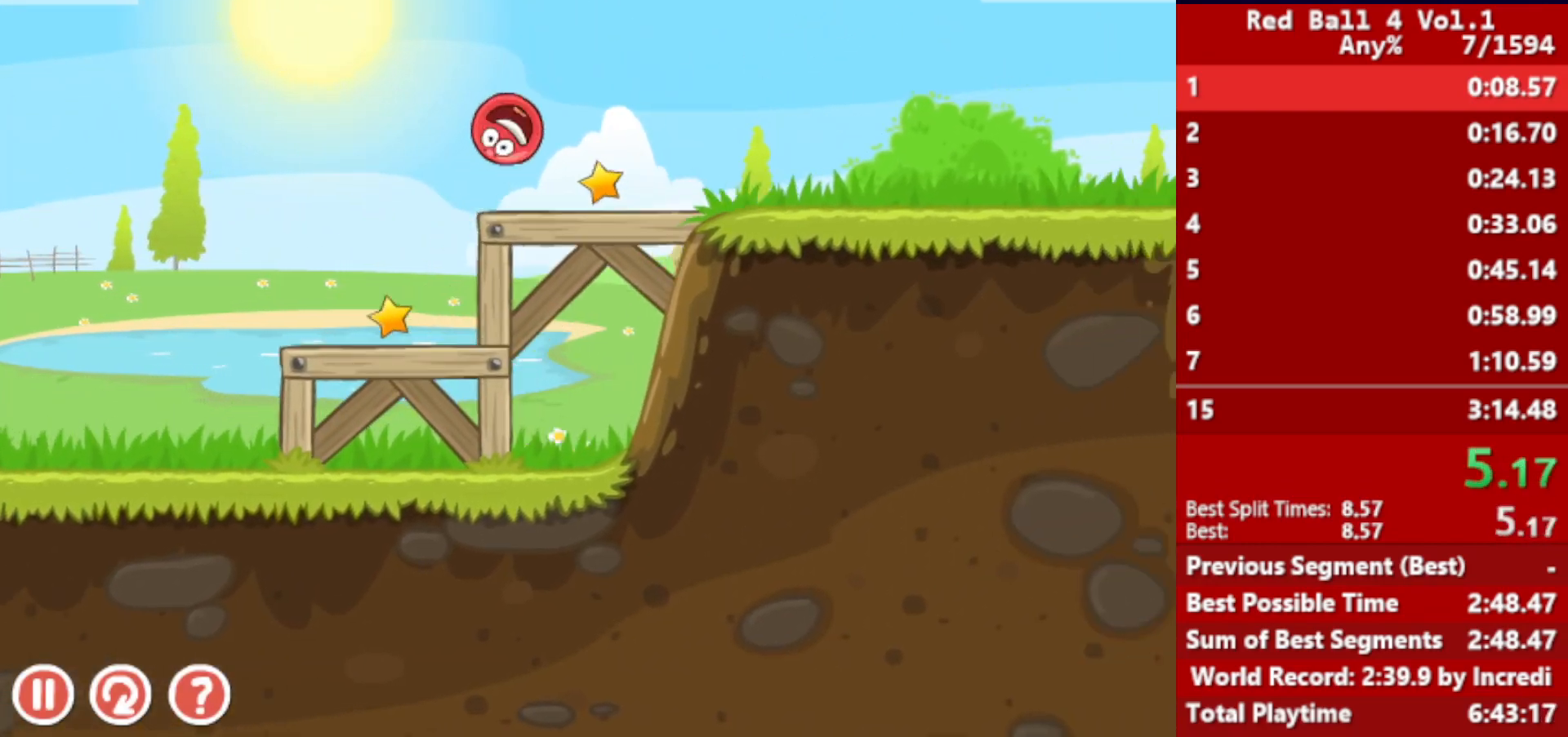
{"keys": ["right"], "events": []}
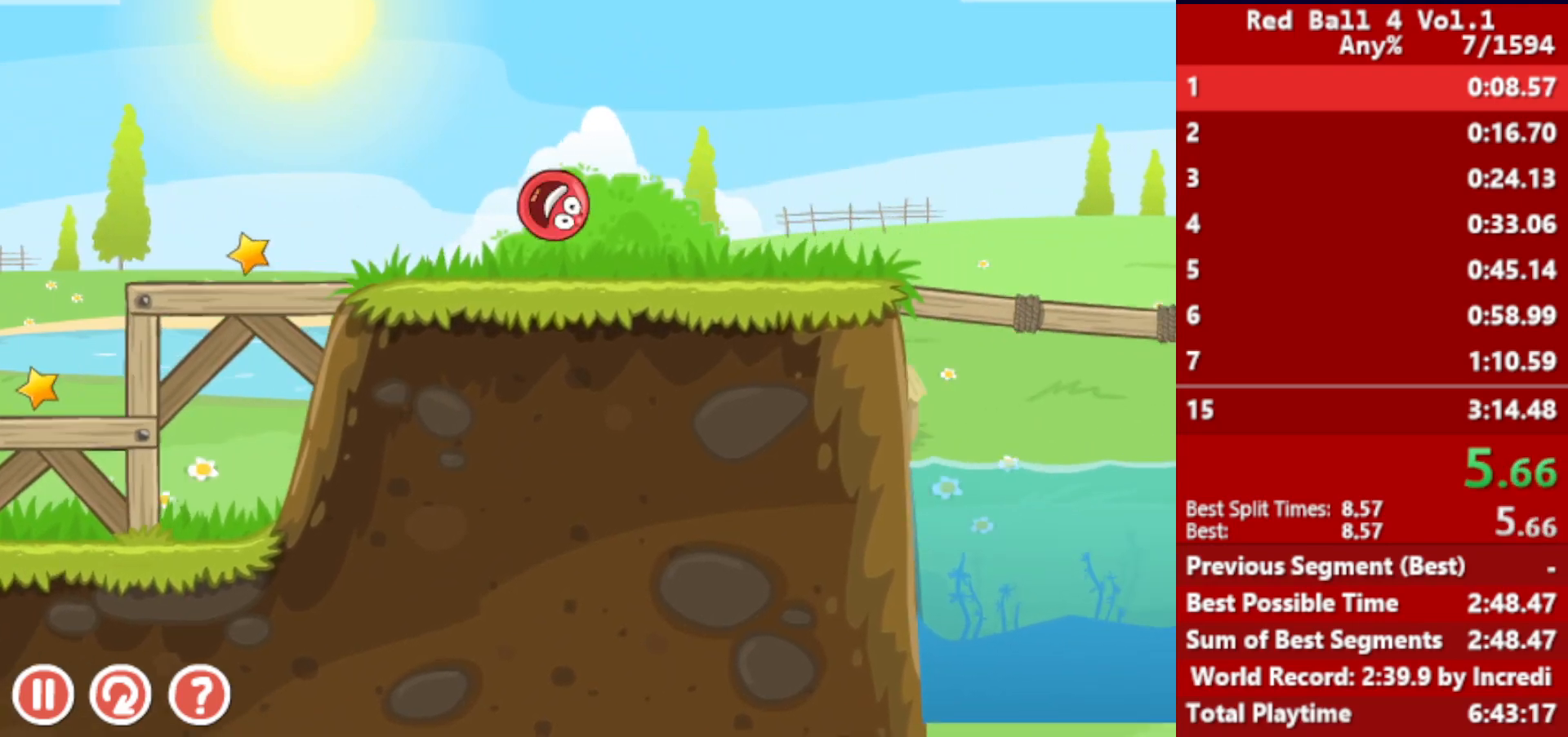
{"keys": ["right", "up"], "events": [[283, "up", "down"]]}
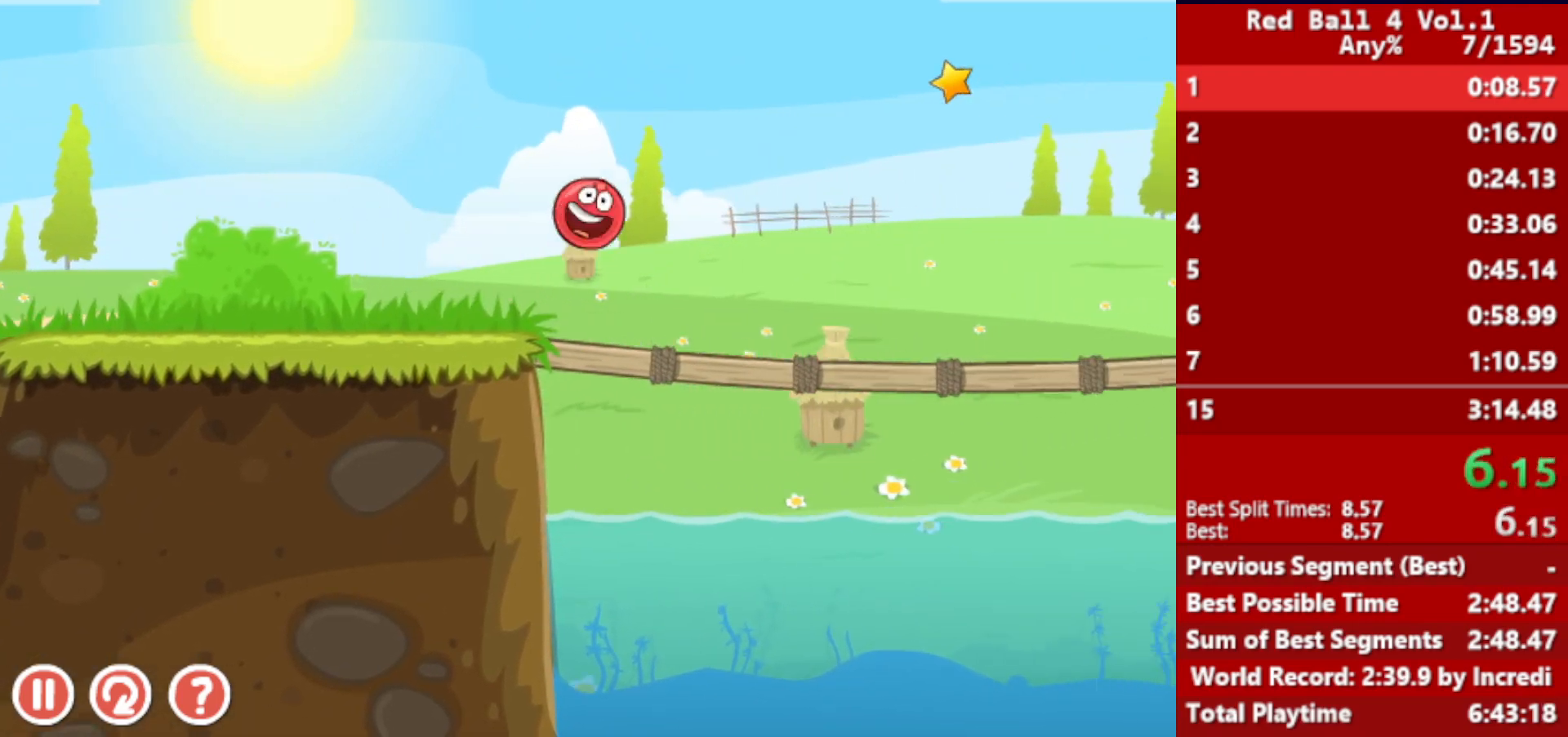
{"keys": ["right", "up"], "events": []}
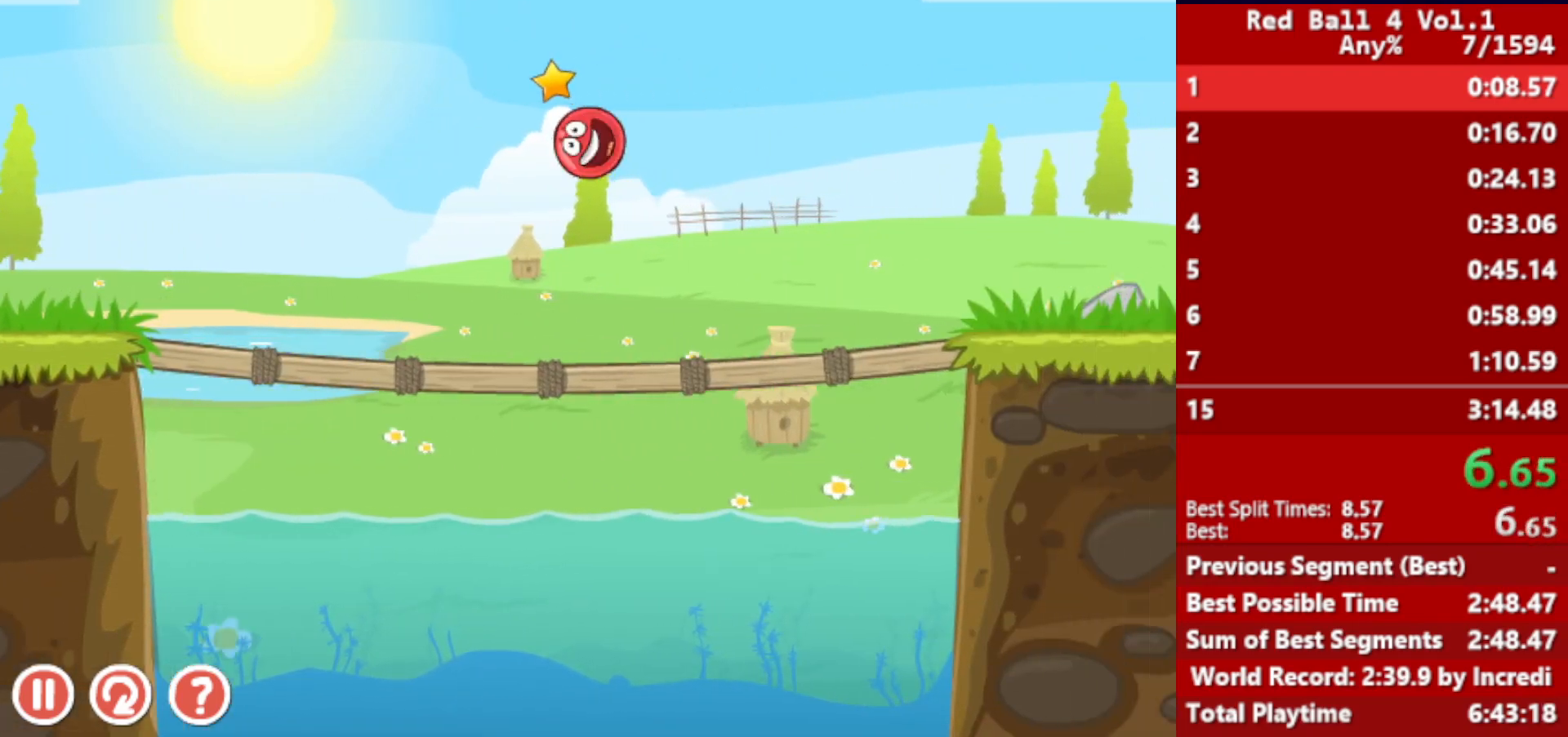
{"keys": ["right"], "events": [[67, "up", "up"]]}
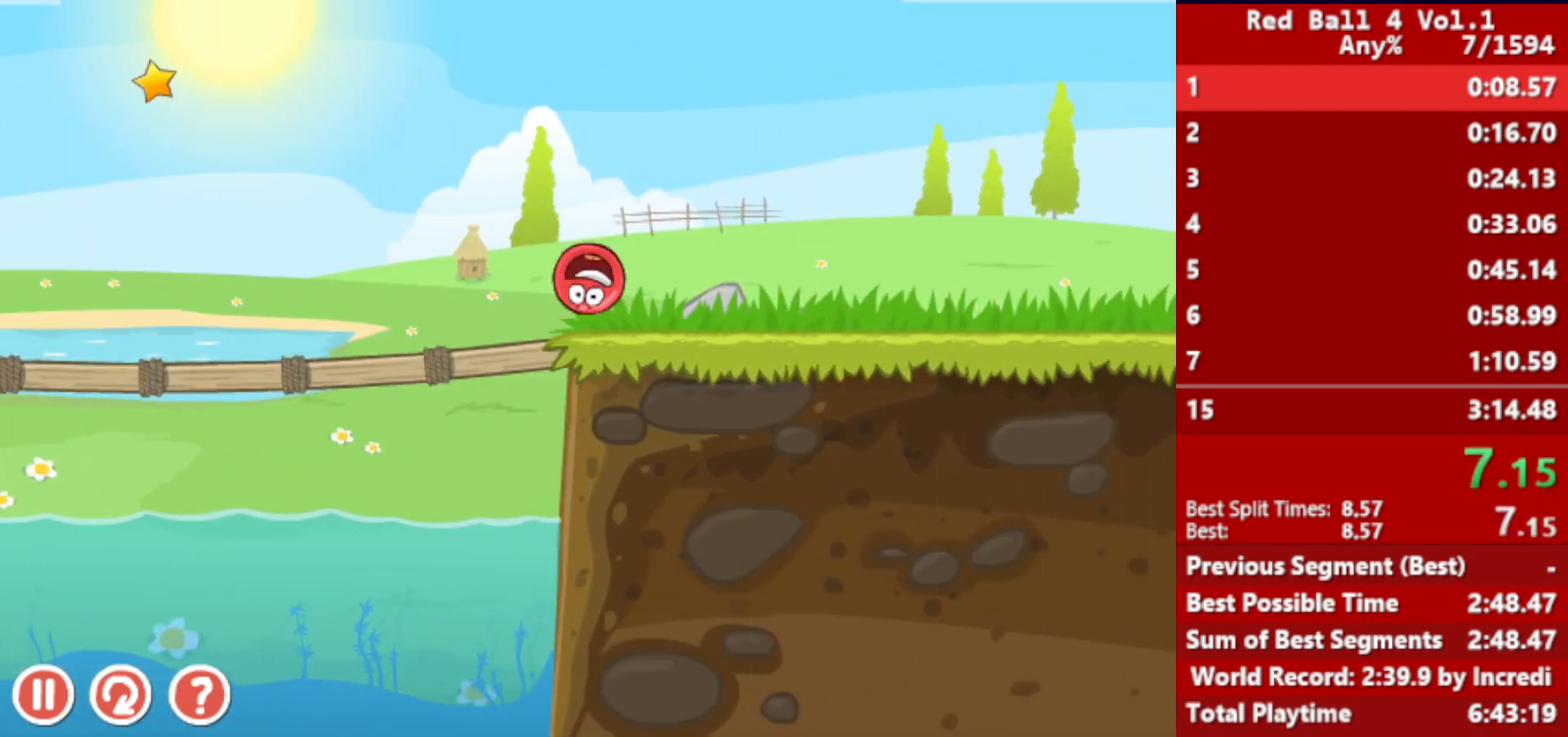
{"keys": ["right"], "events": [[117, "up", "down"], [133, "up", "up"], [250, "up", "down"], [283, "up", "up"], [350, "up", "down"], [367, "up", "up"], [433, "up", "down"], [467, "up", "up"]]}
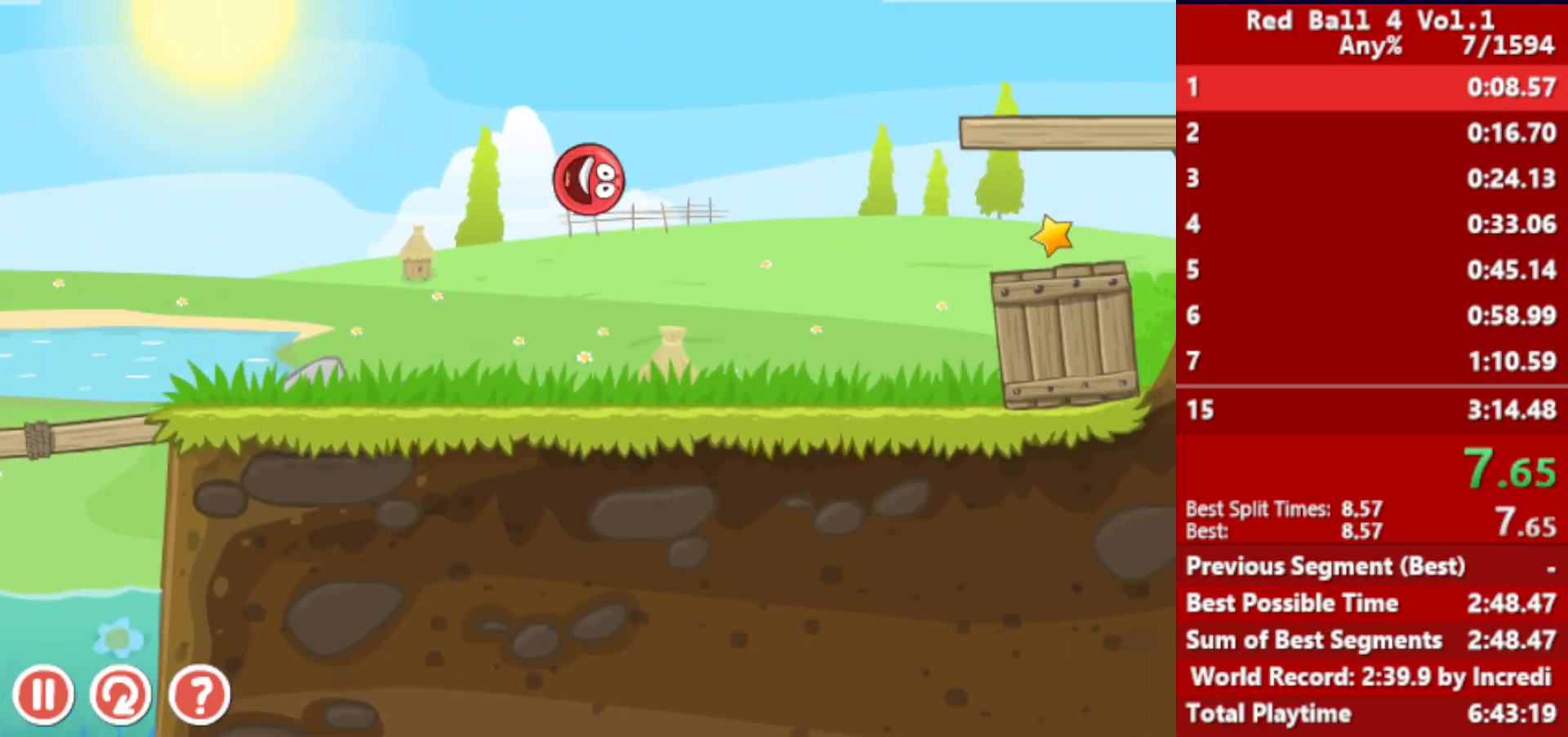
{"keys": ["right"], "events": []}
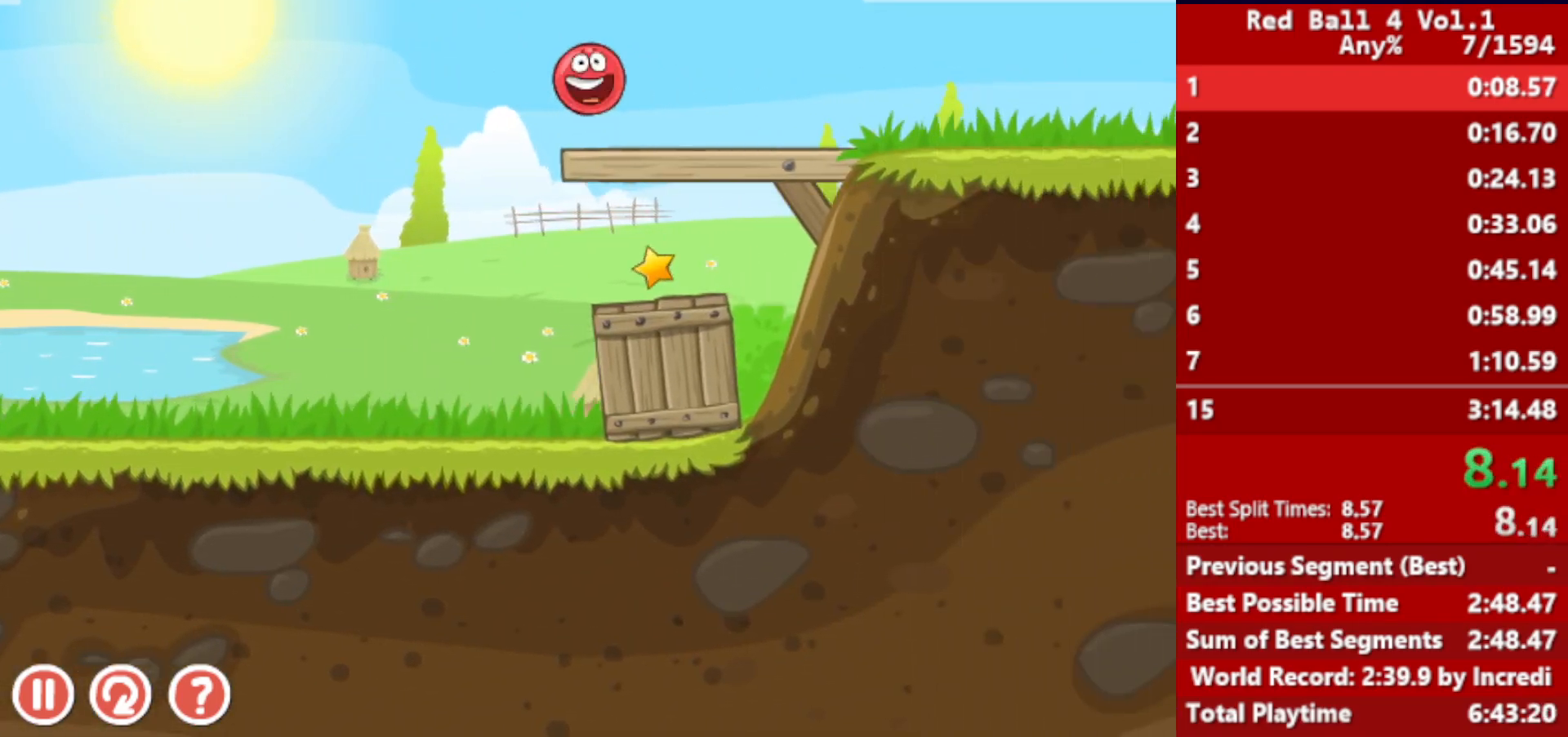
{"keys": ["right"], "events": []}
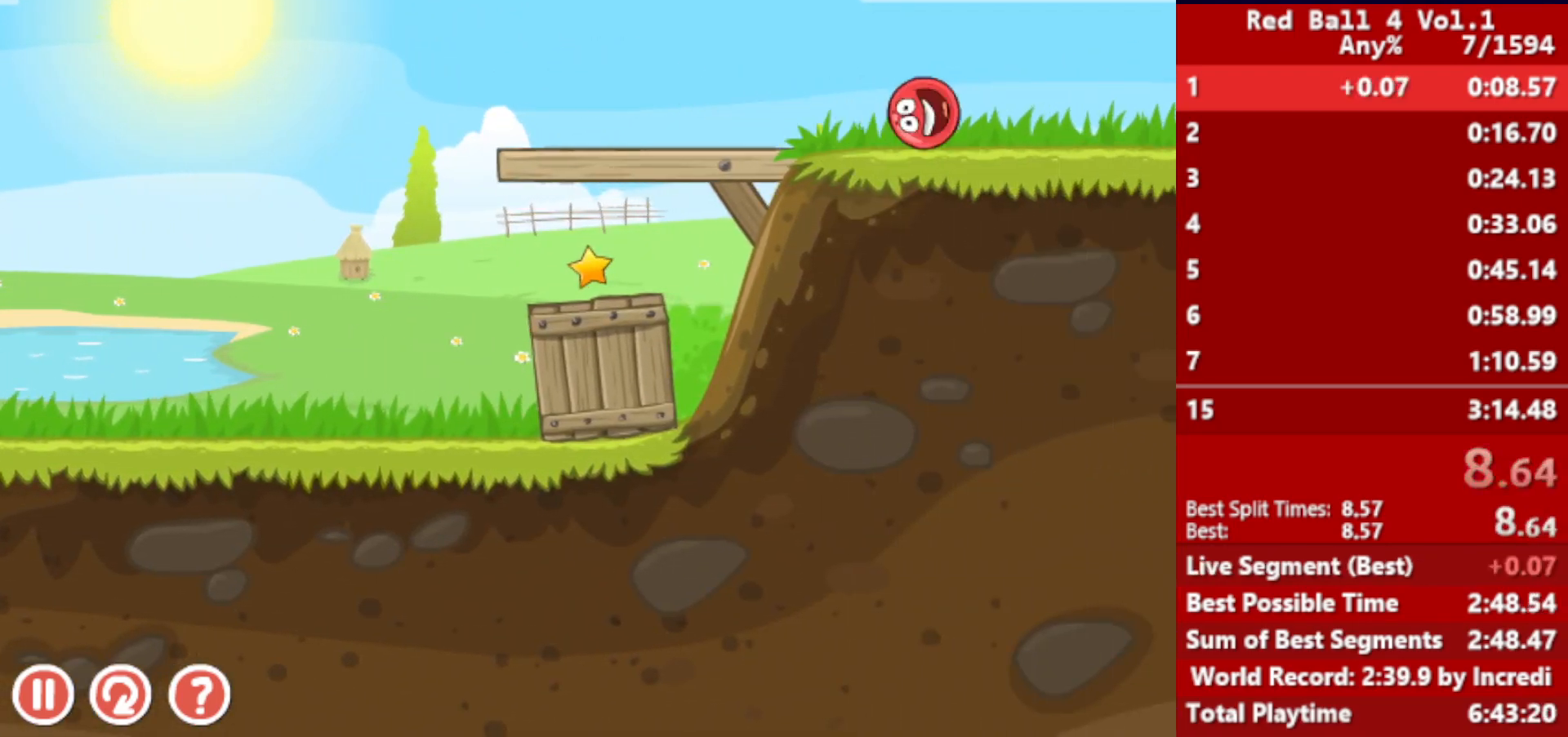
{"keys": ["right"], "events": []}
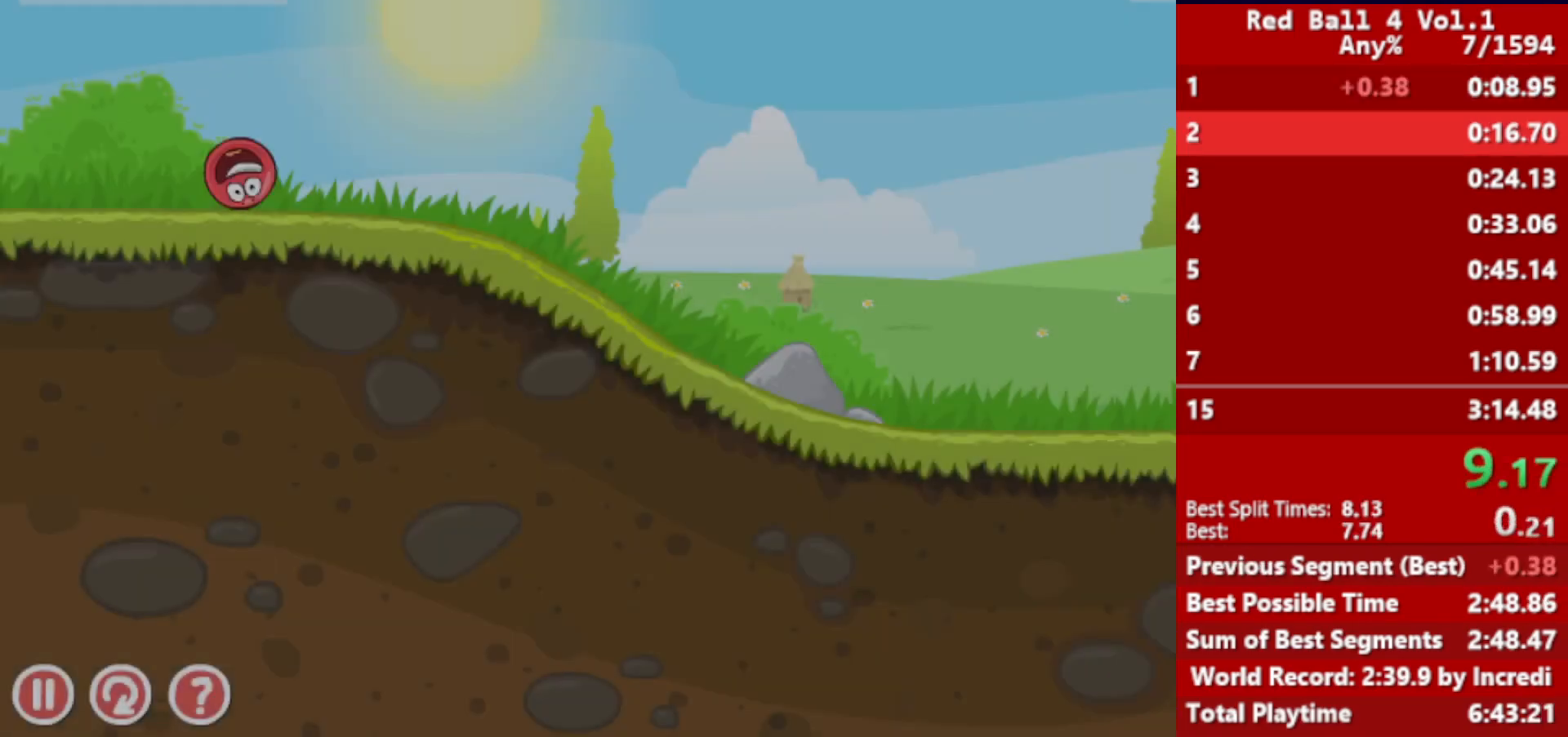
{"keys": ["right"], "events": []}
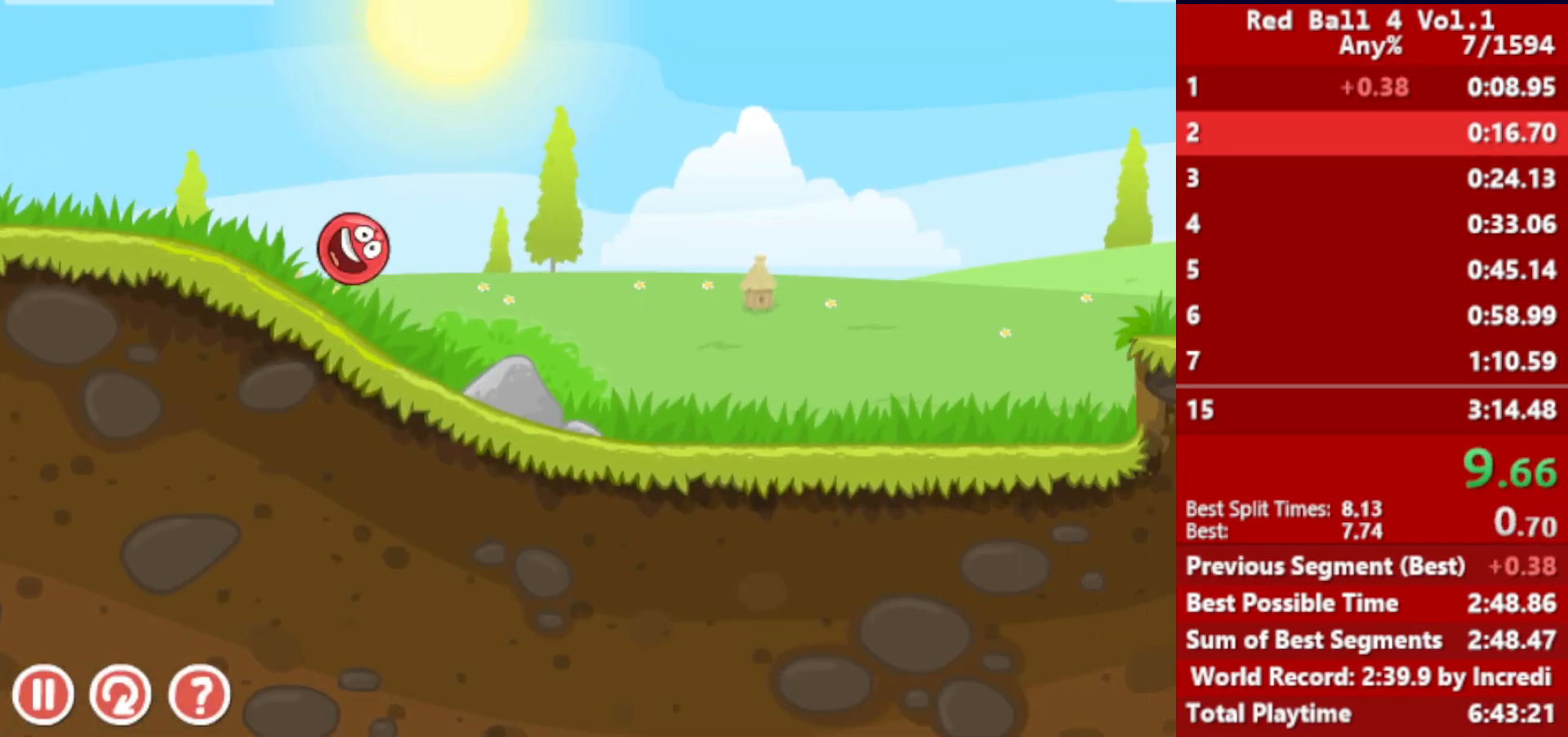
{"keys": ["right"], "events": []}
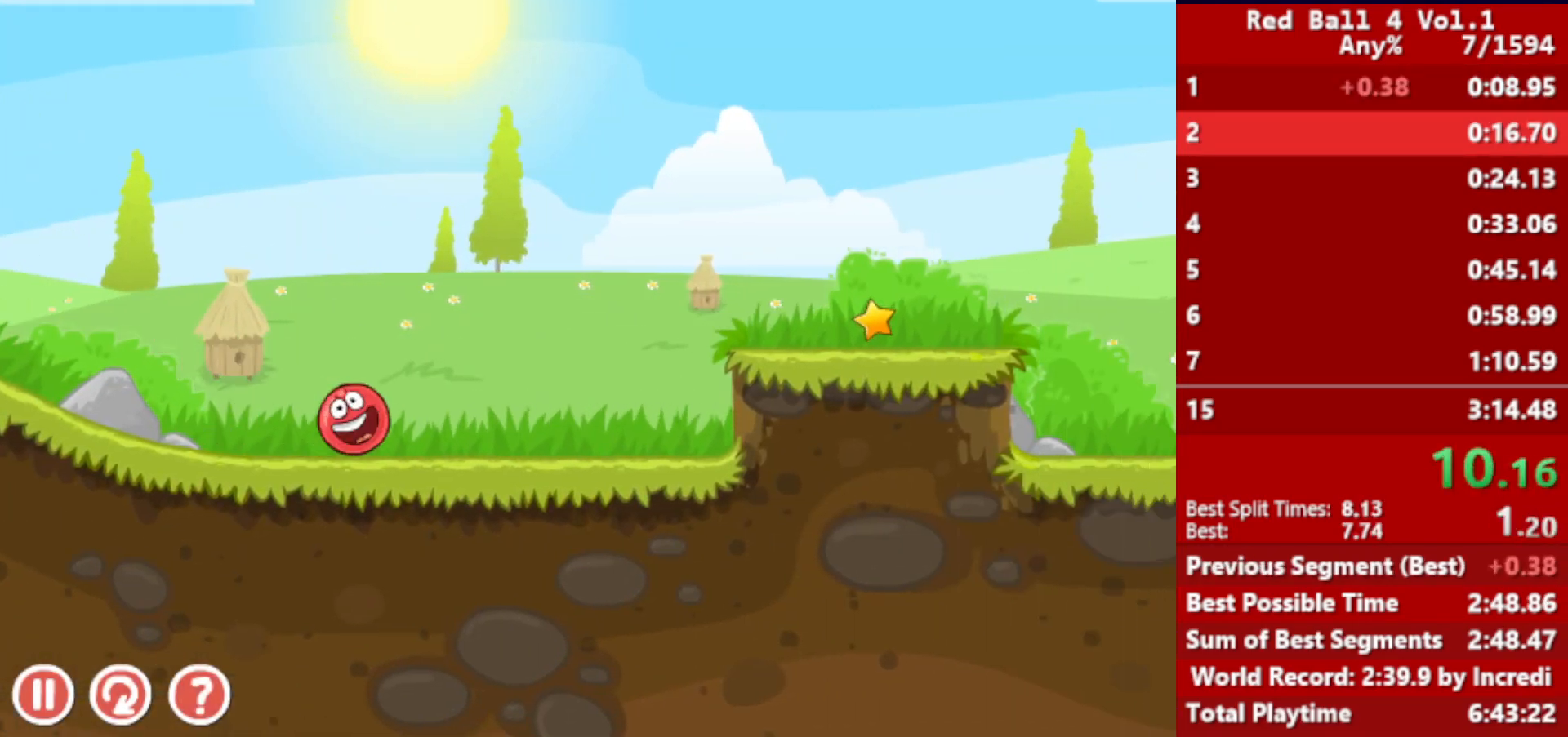
{"keys": ["right"], "events": [[33, "up", "down"], [67, "up", "up"], [167, "up", "down"], [217, "up", "up"], [400, "up", "down"], [450, "up", "up"]]}
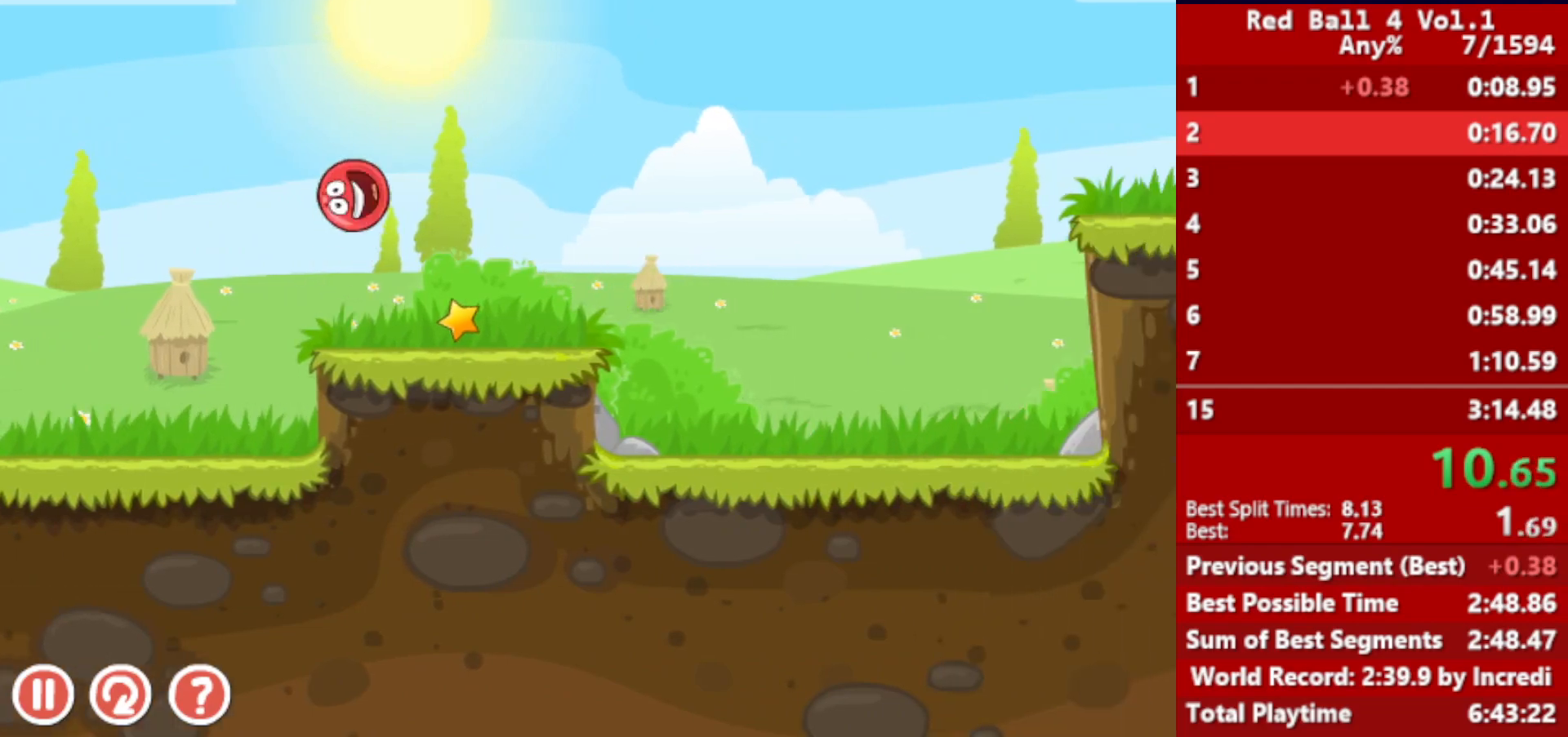
{"keys": ["right"], "events": []}
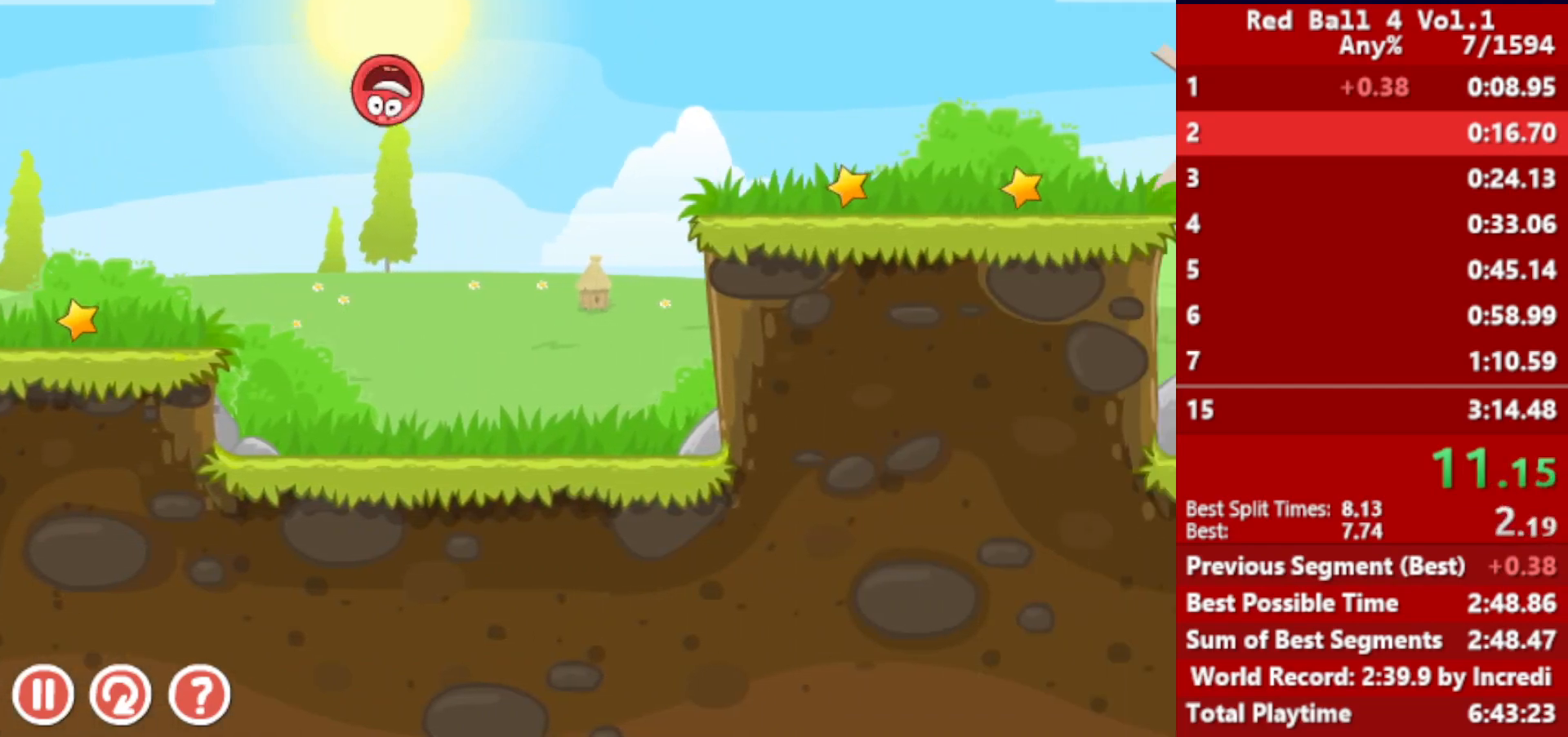
{"keys": ["right"], "events": []}
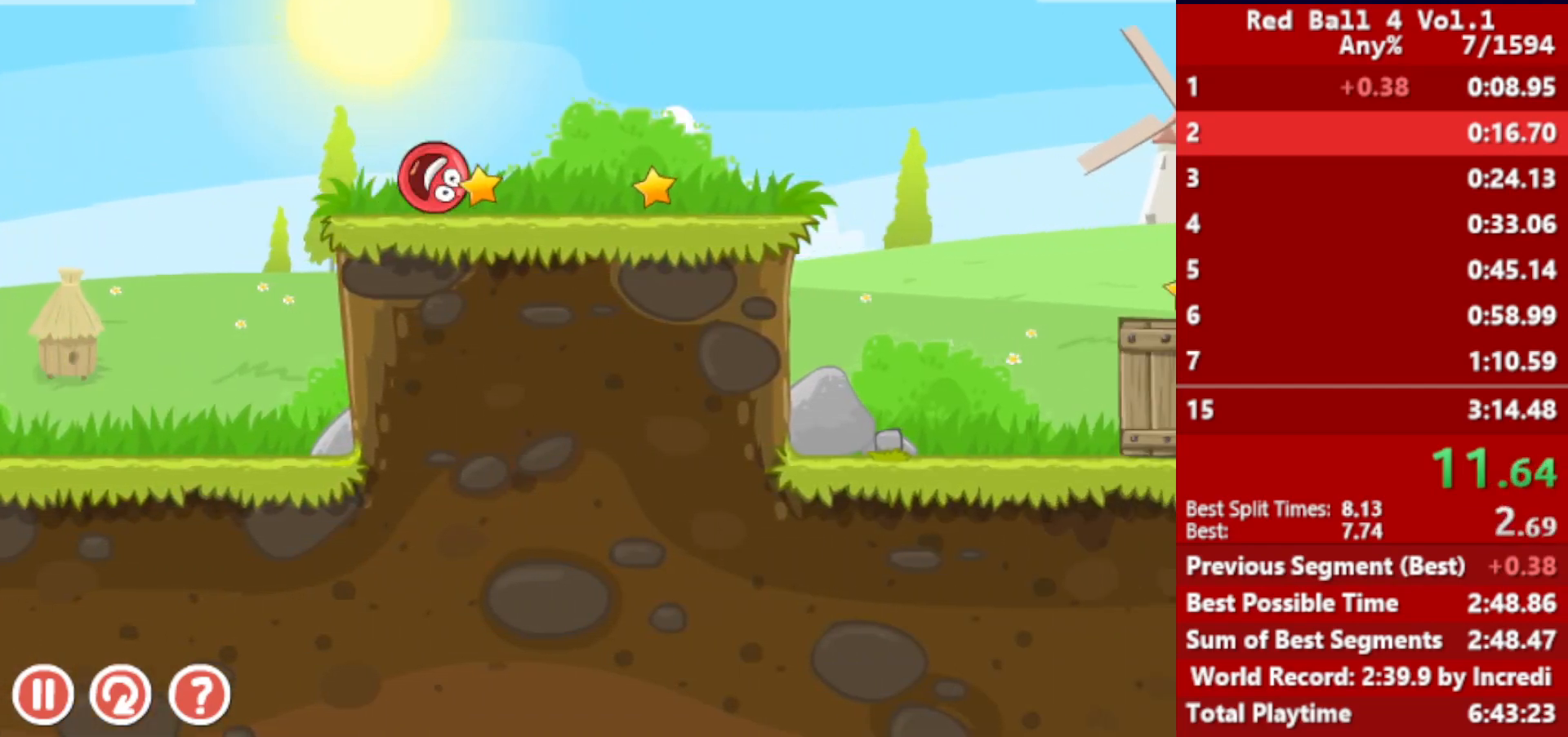
{"keys": ["right"], "events": [[50, "up", "down"], [67, "up", "up"], [200, "up", "down"], [250, "up", "up"]]}
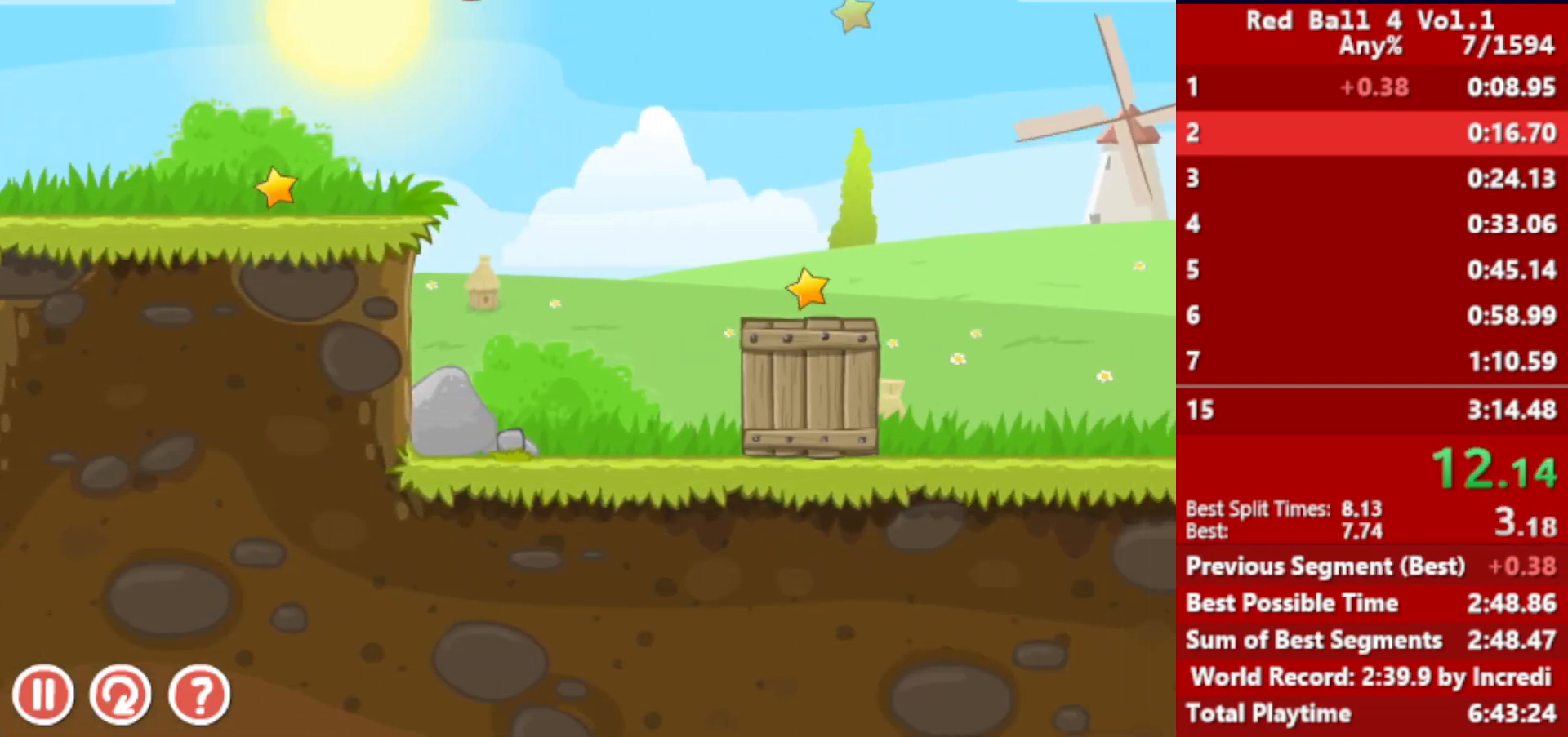
{"keys": ["right", "up"], "events": [[117, "up", "down"]]}
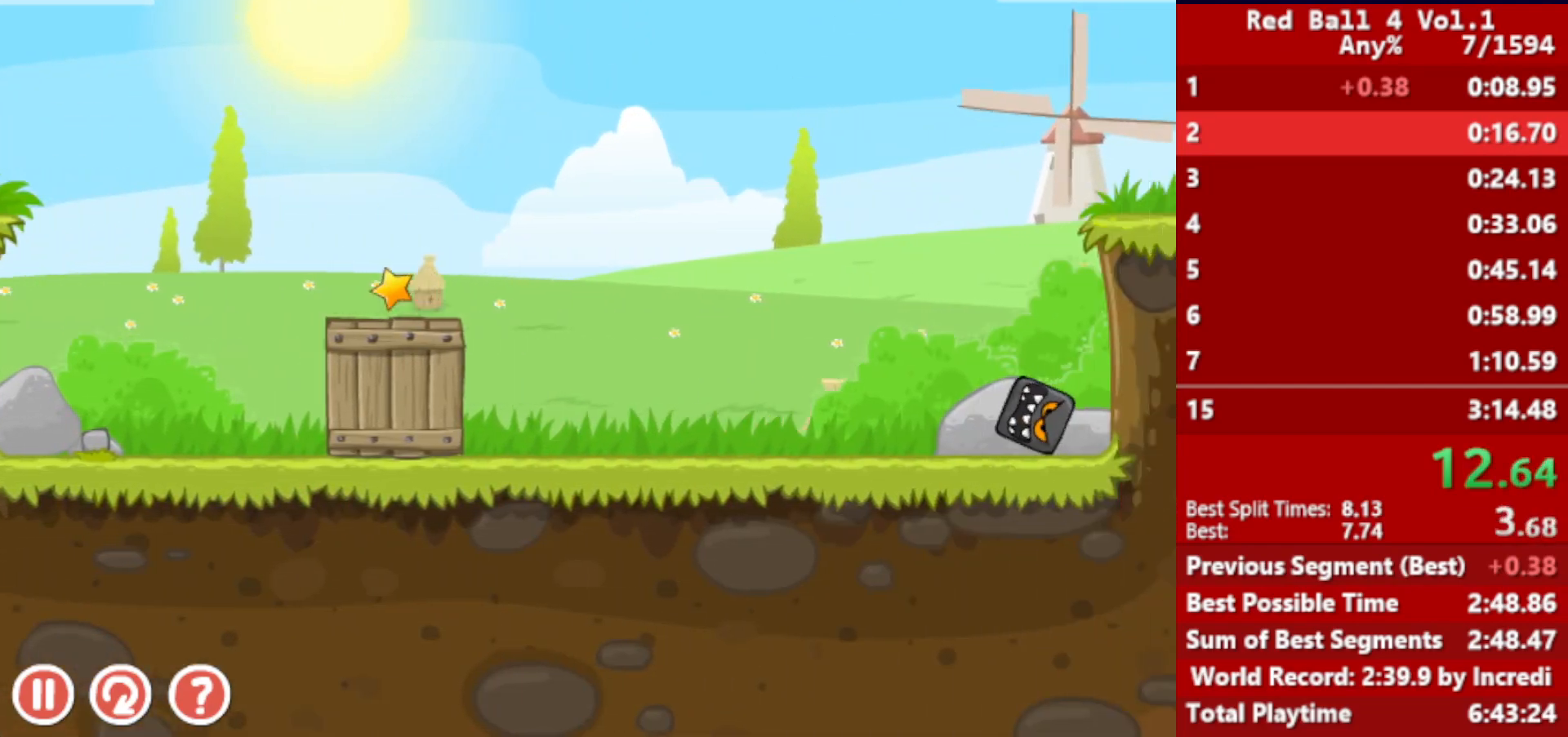
{"keys": ["right", "up"], "events": []}